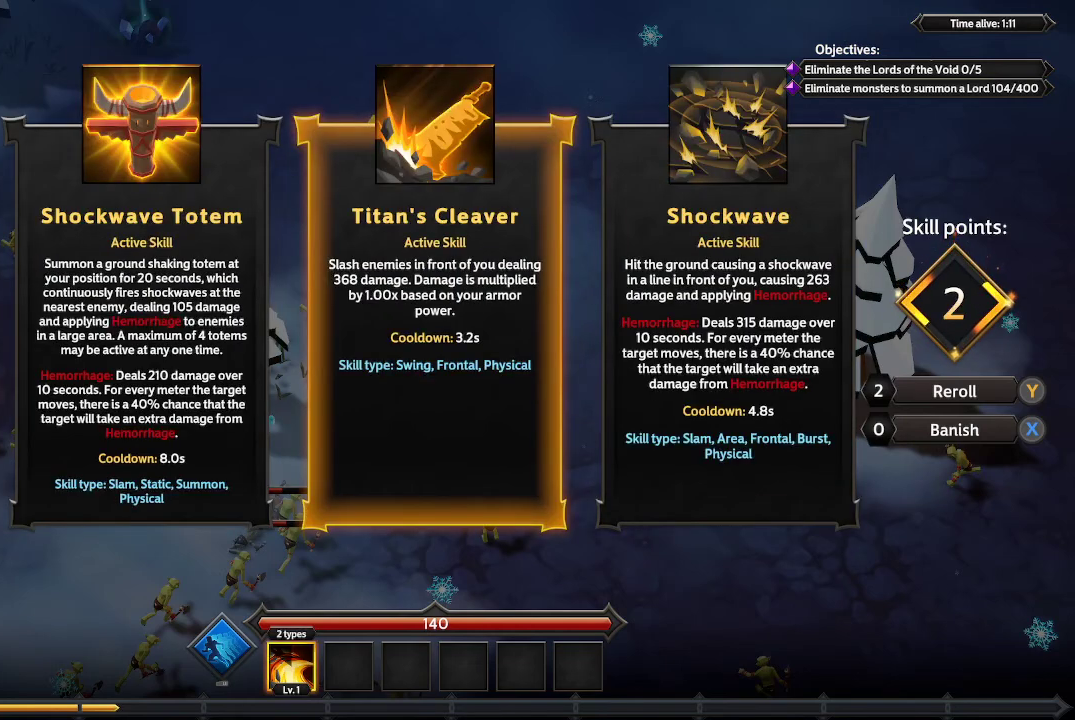
Gameplay with a controller (Xbox layout); each line is a JSON object with the inputs held at the frame after it. "events" lists button and stick changes between this image and that frame as [ms after this image, input, new state], when the widget could be followed in between. Not read: R3.
{"buttons": [], "left_stick": "center", "right_stick": "center", "events": [[267, "DPAD_RIGHT", "down"], [367, "DPAD_RIGHT", "up"]]}
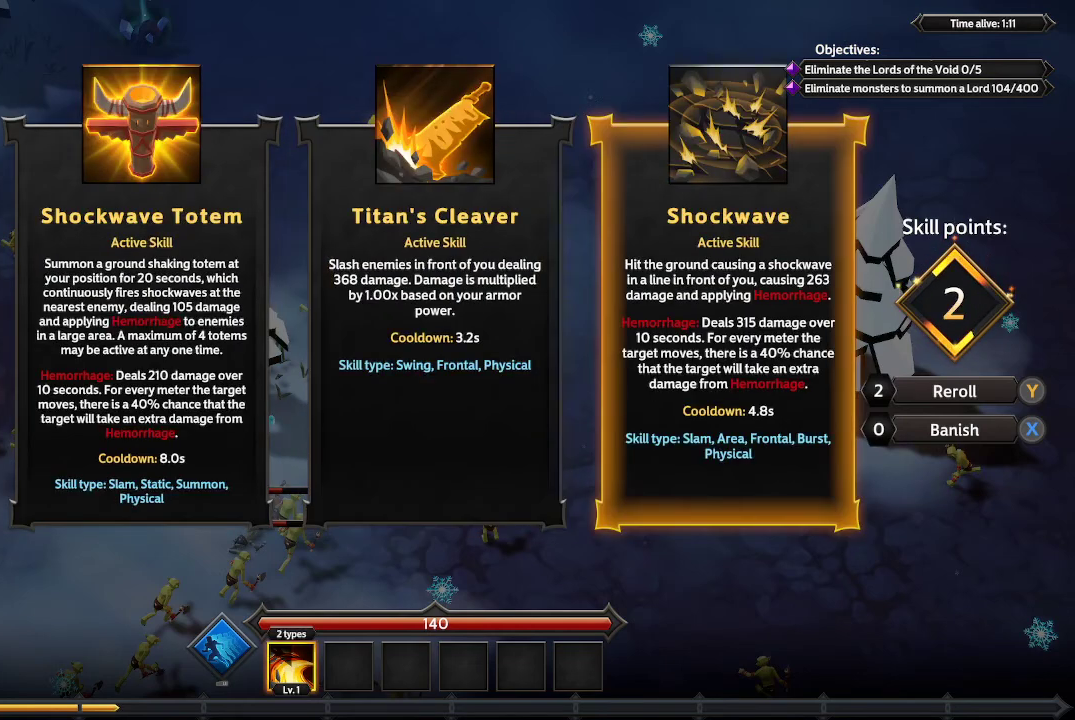
{"buttons": [], "left_stick": "center", "right_stick": "center", "events": []}
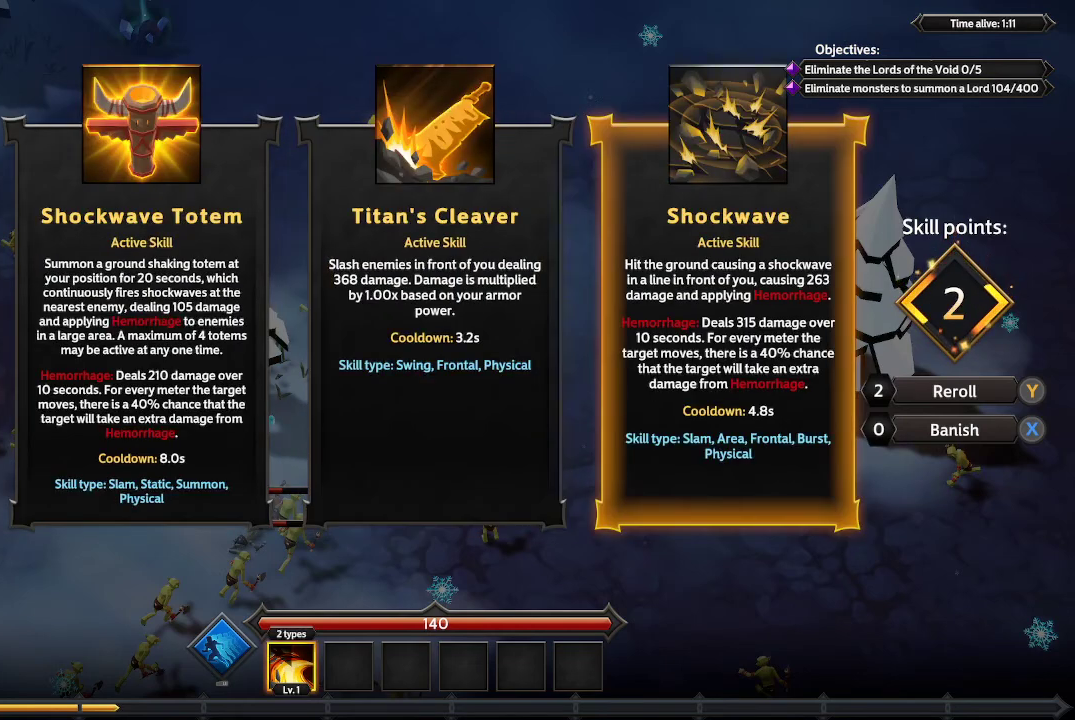
{"buttons": [], "left_stick": "center", "right_stick": "center", "events": [[167, "A", "down"], [233, "A", "up"]]}
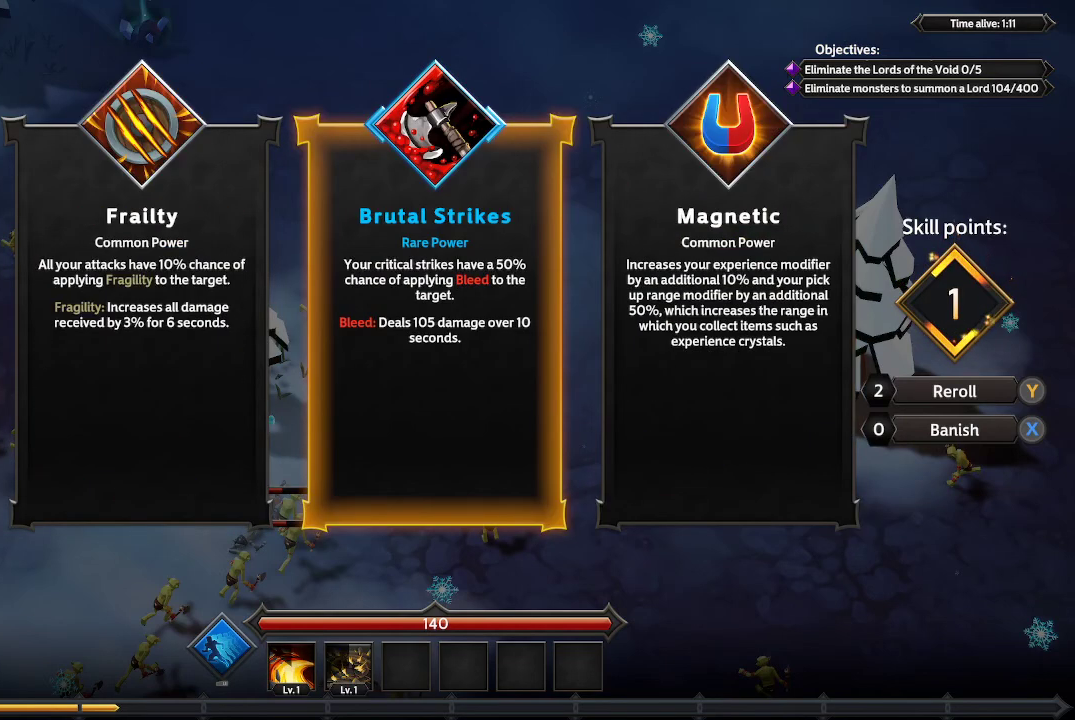
{"buttons": [], "left_stick": "center", "right_stick": "center", "events": [[233, "DPAD_RIGHT", "down"], [367, "DPAD_RIGHT", "up"]]}
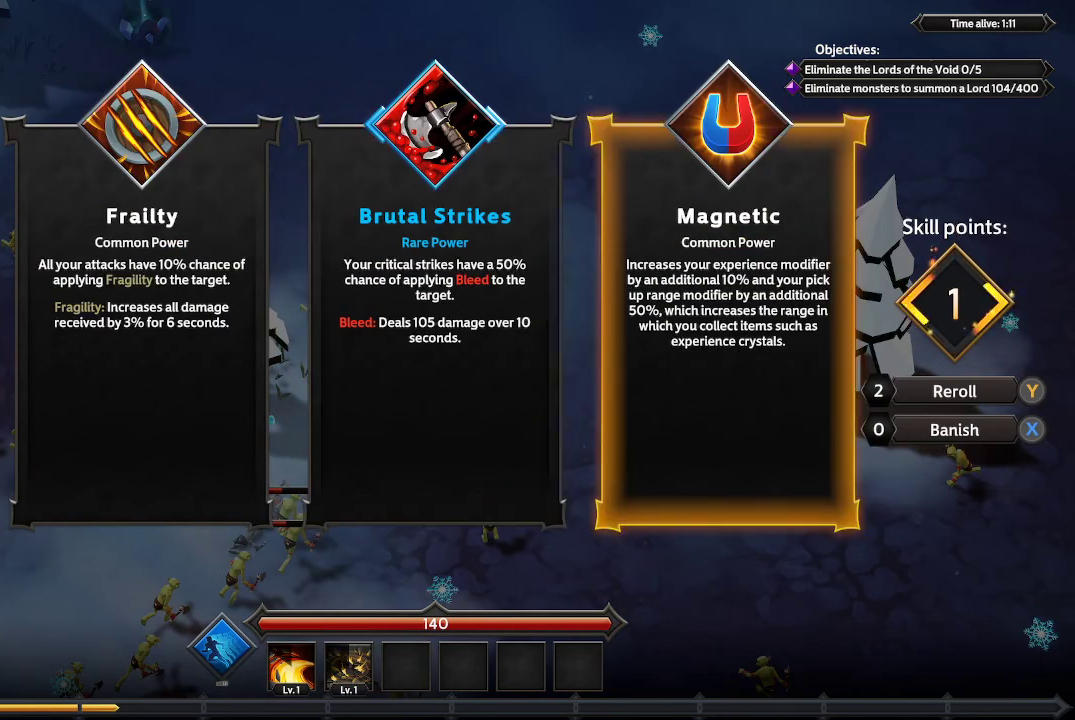
{"buttons": [], "left_stick": "center", "right_stick": "center", "events": [[133, "DPAD_LEFT", "down"], [233, "DPAD_LEFT", "up"]]}
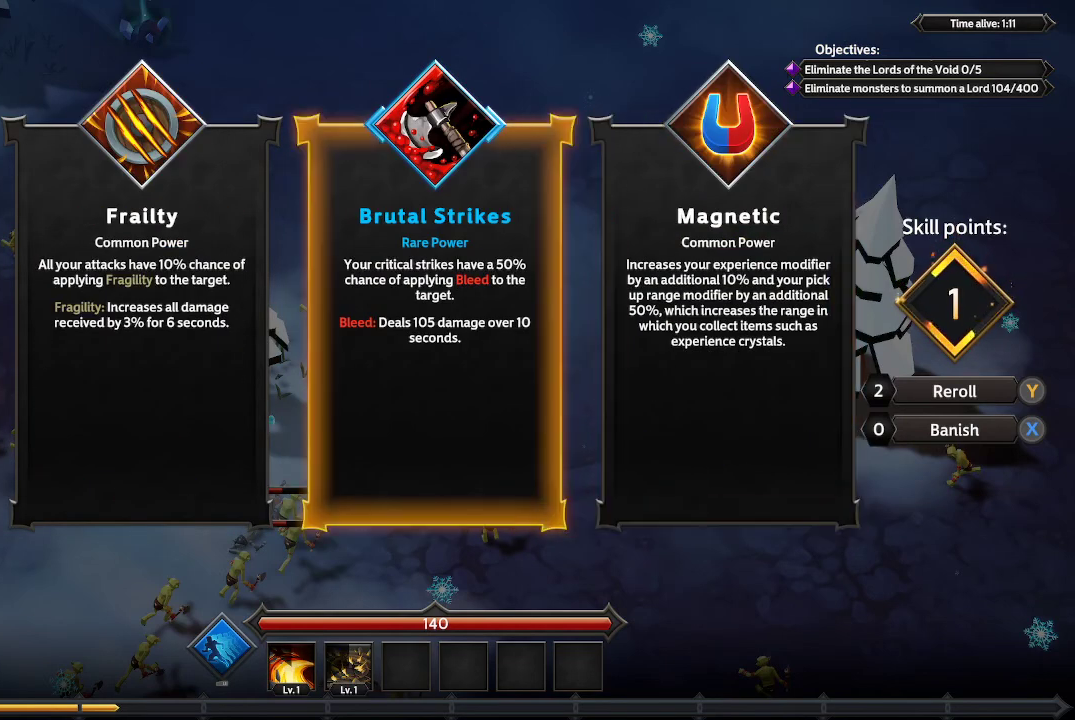
{"buttons": [], "left_stick": "center", "right_stick": "center", "events": []}
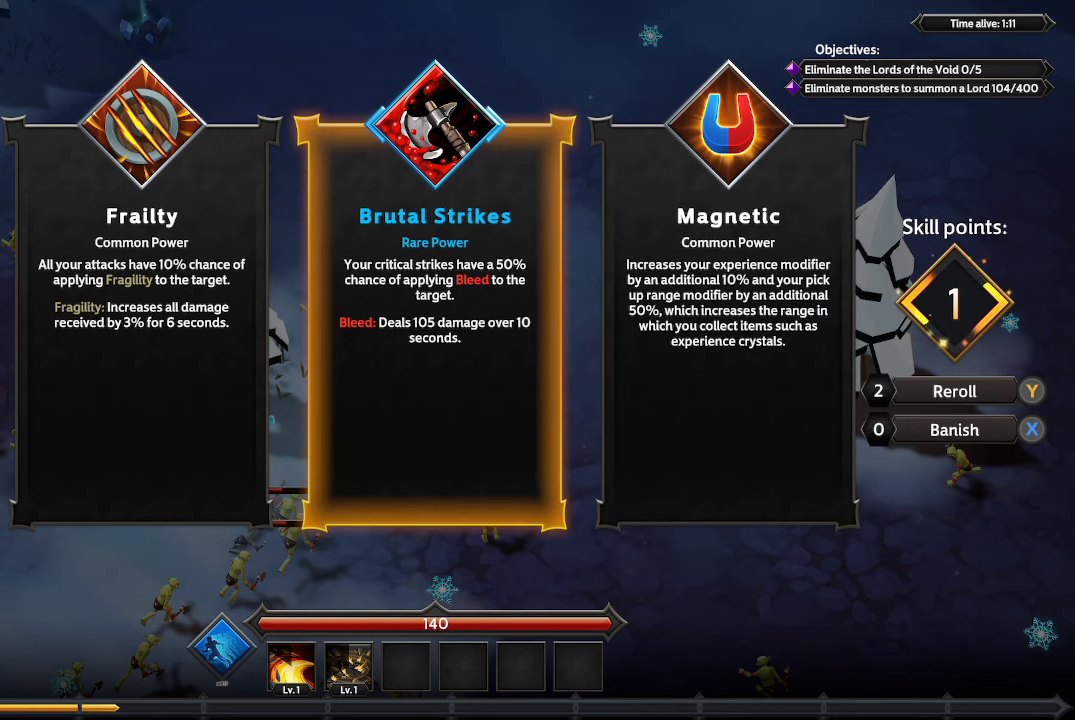
{"buttons": [], "left_stick": "center", "right_stick": "center", "events": []}
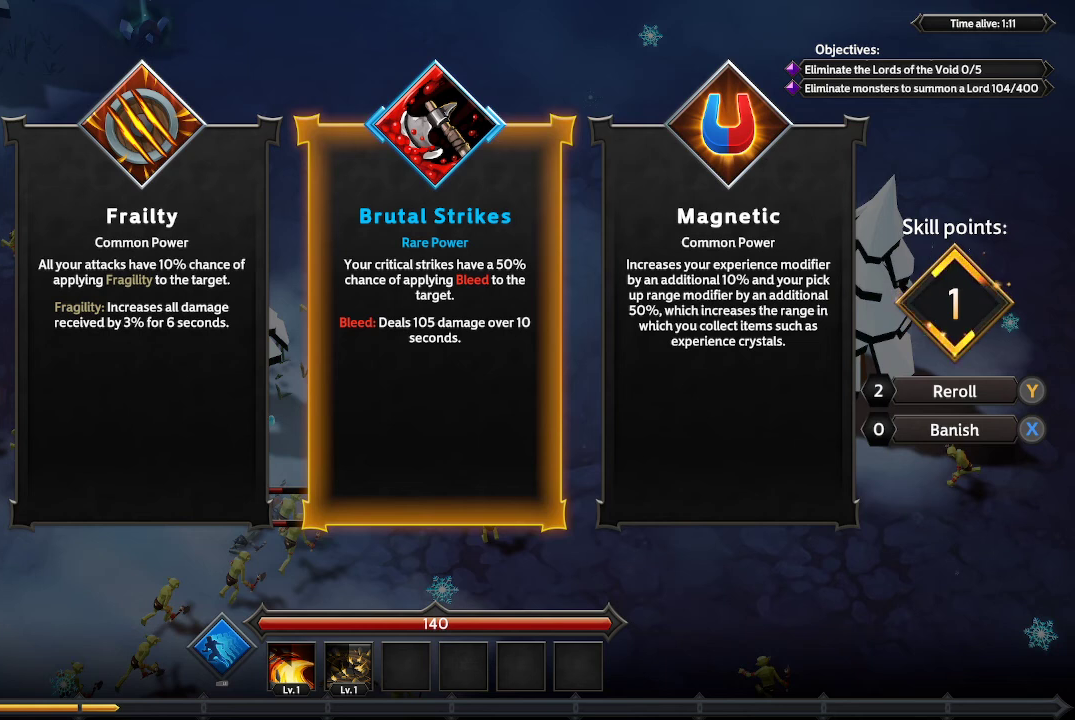
{"buttons": [], "left_stick": "center", "right_stick": "center", "events": []}
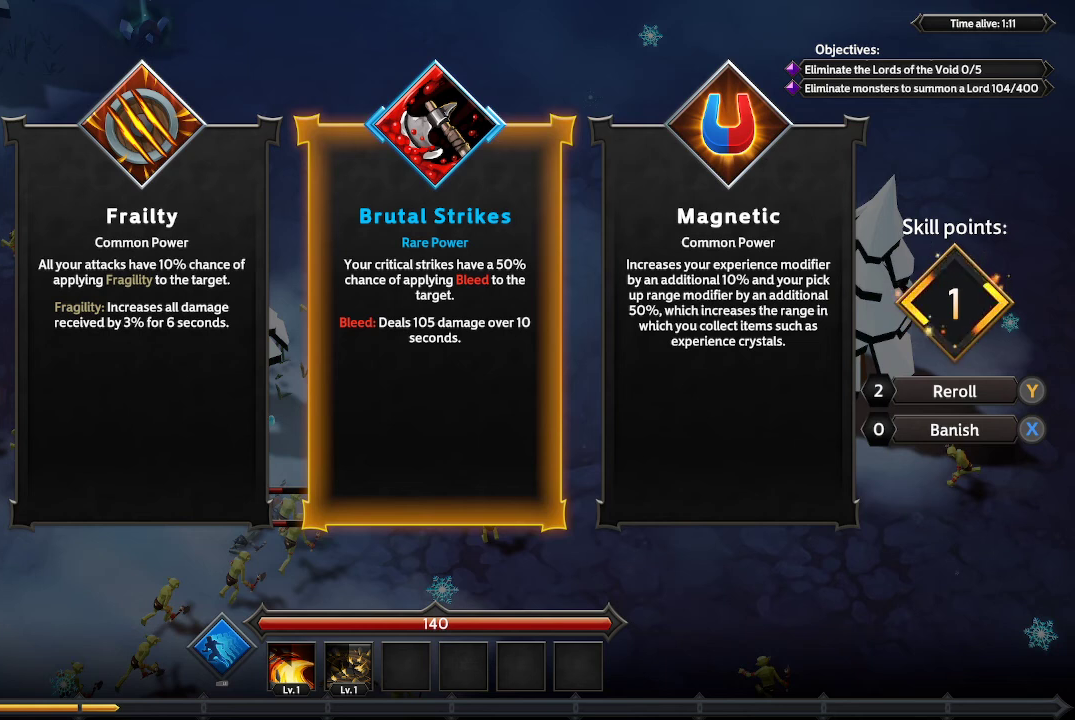
{"buttons": [], "left_stick": "center", "right_stick": "center", "events": []}
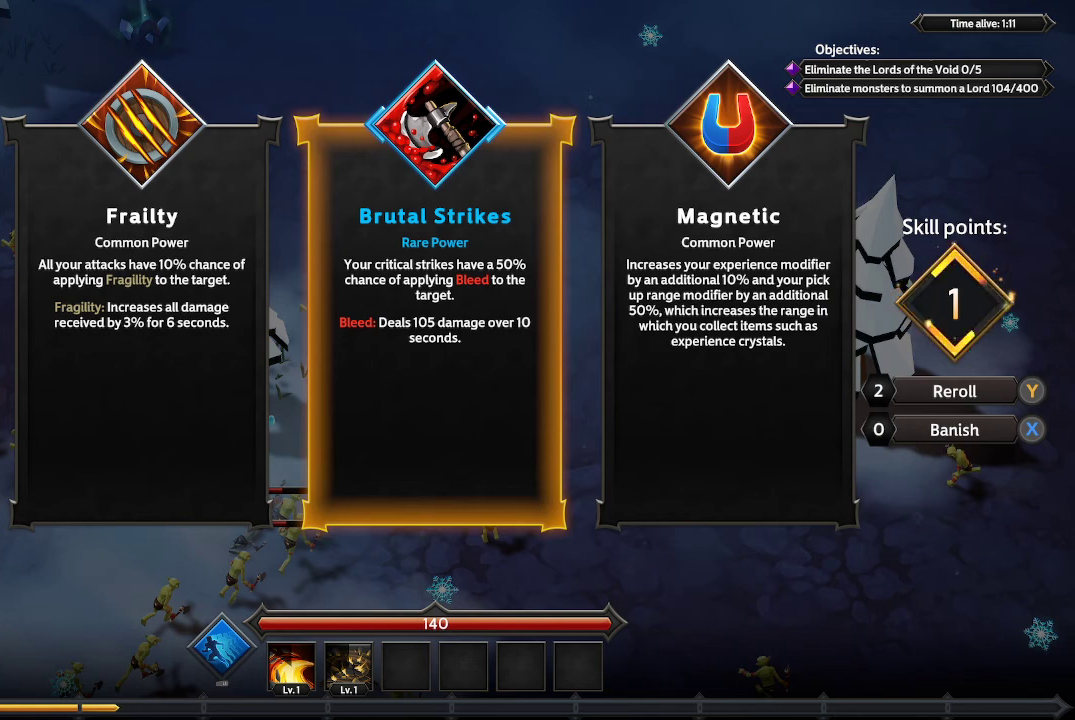
{"buttons": [], "left_stick": "center", "right_stick": "center", "events": []}
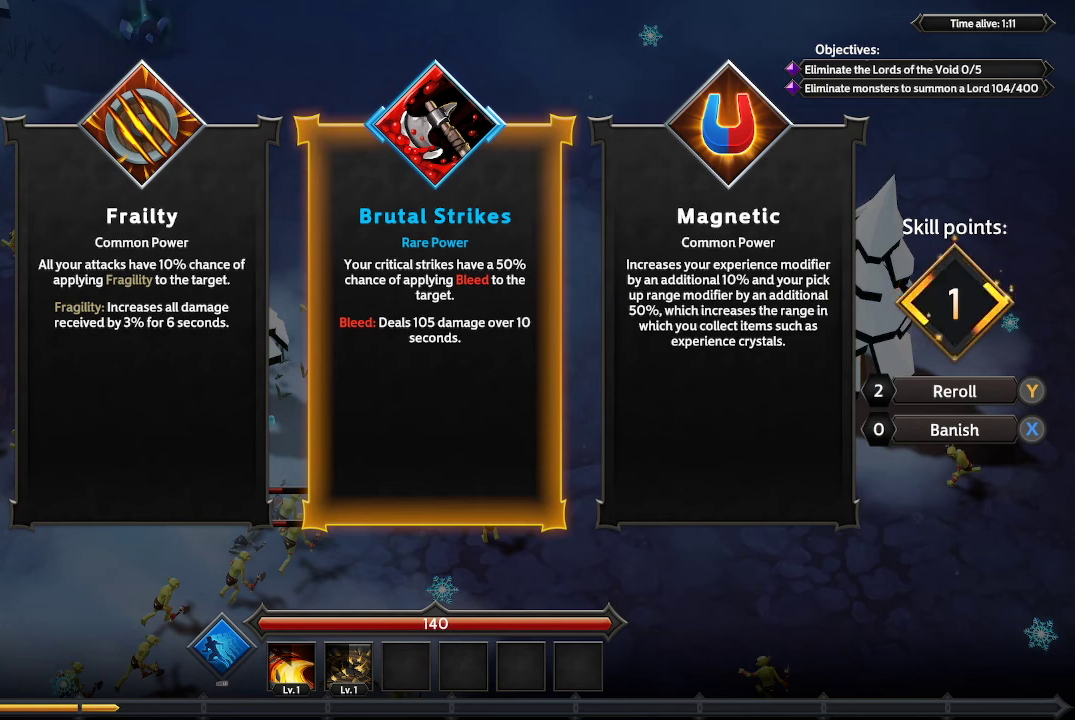
{"buttons": [], "left_stick": "center", "right_stick": "center", "events": []}
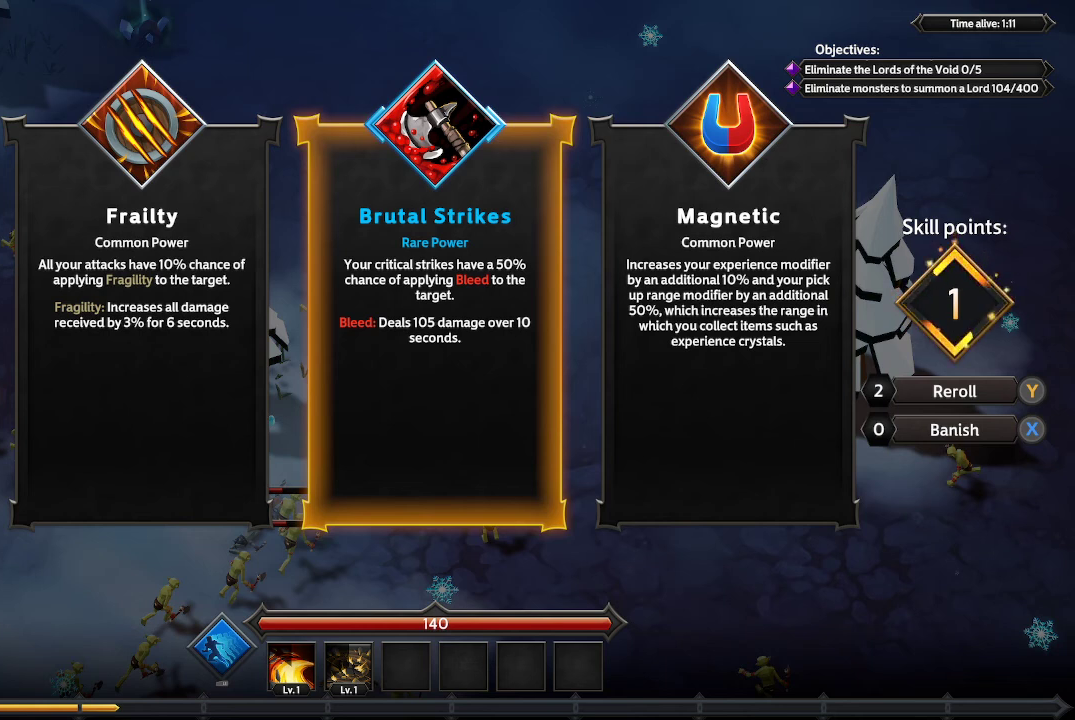
{"buttons": [], "left_stick": "center", "right_stick": "center", "events": []}
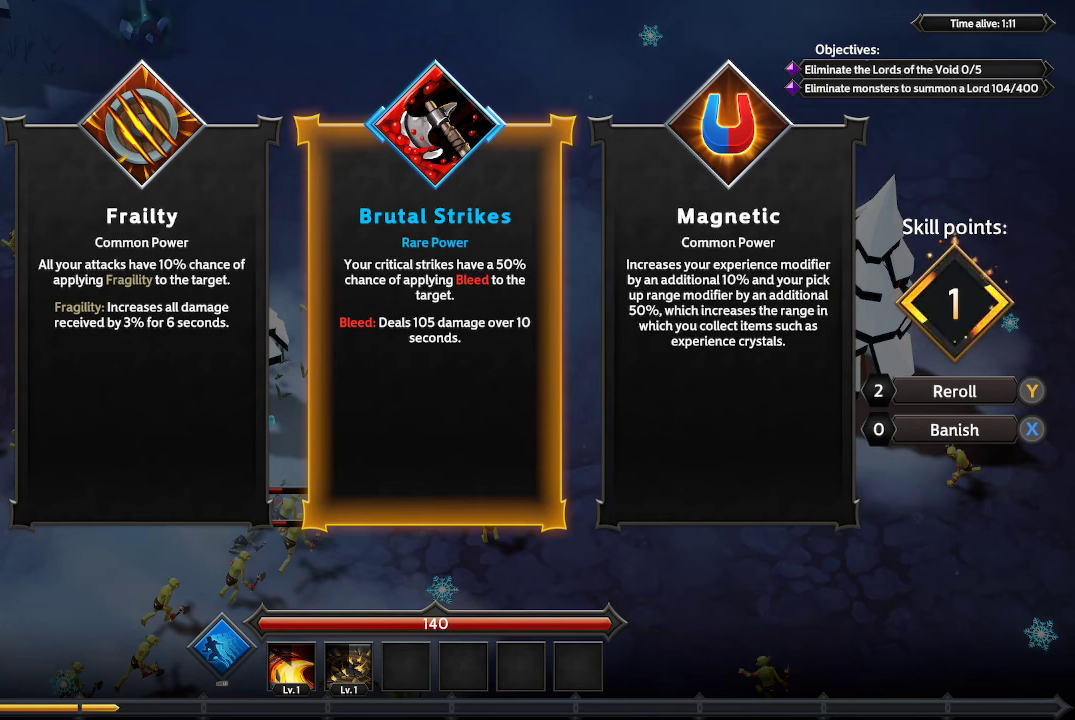
{"buttons": [], "left_stick": "center", "right_stick": "center", "events": []}
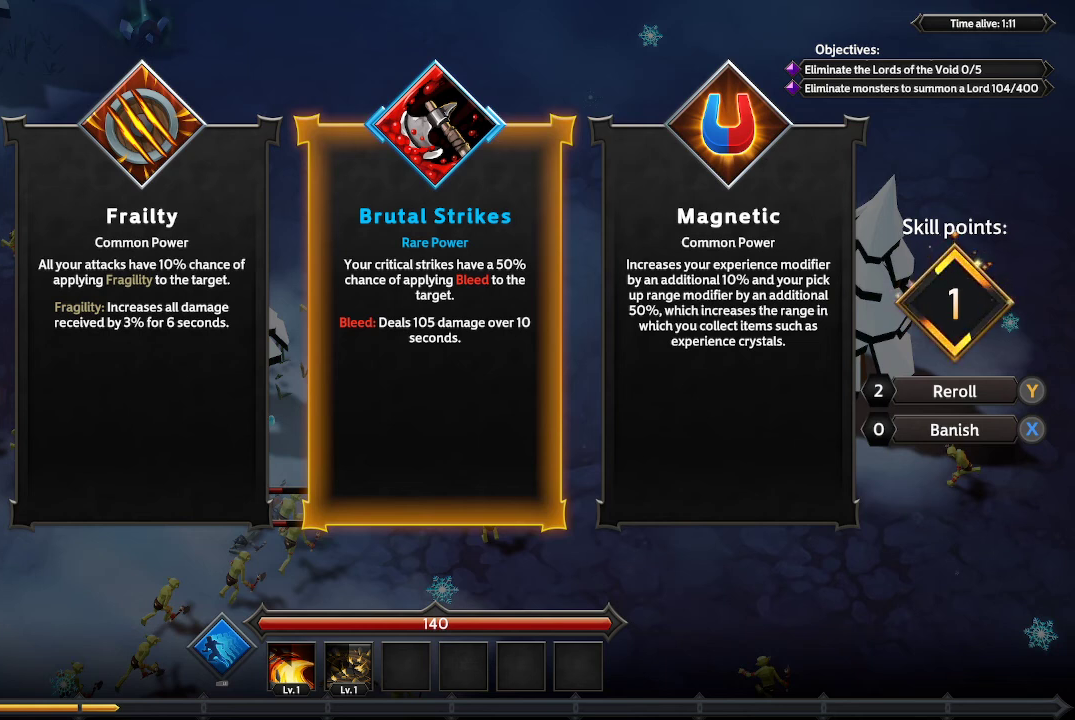
{"buttons": [], "left_stick": "center", "right_stick": "center", "events": []}
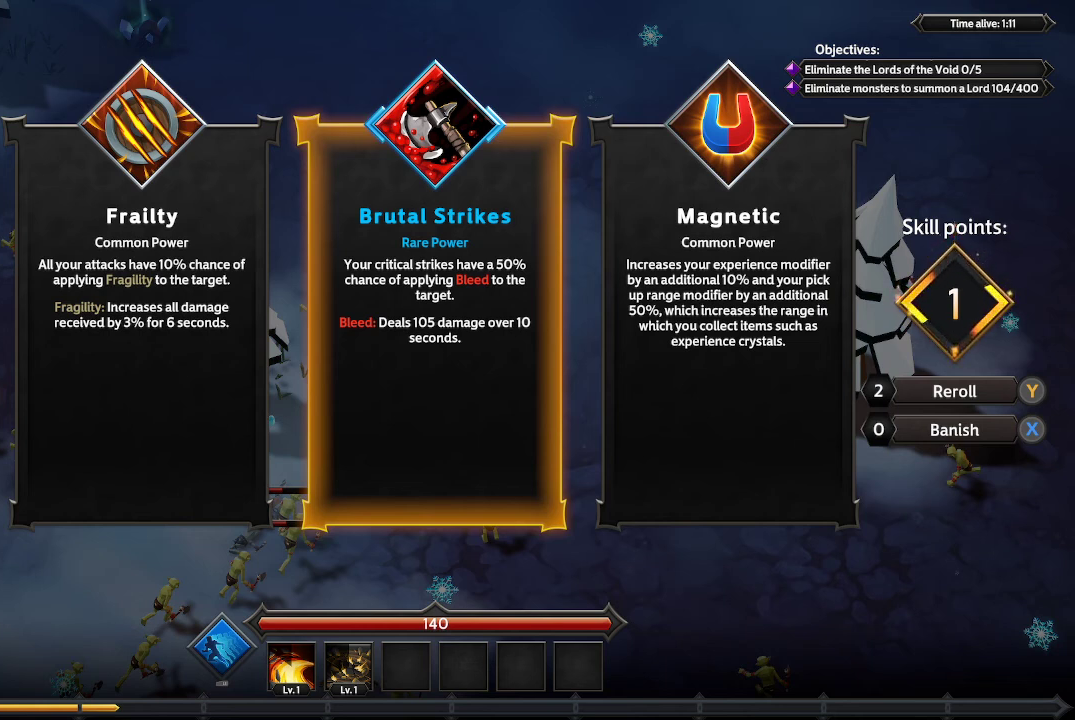
{"buttons": [], "left_stick": "center", "right_stick": "center", "events": [[33, "DPAD_LEFT", "down"], [167, "DPAD_LEFT", "up"]]}
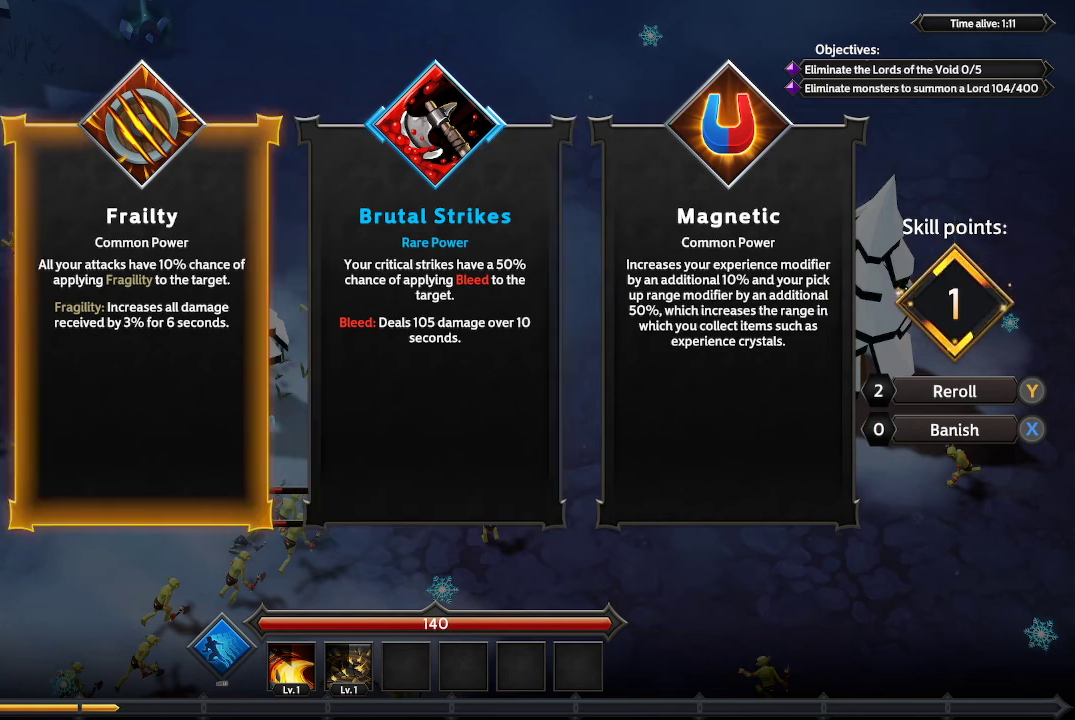
{"buttons": [], "left_stick": "center", "right_stick": "center", "events": [[133, "DPAD_RIGHT", "down"], [233, "DPAD_RIGHT", "up"]]}
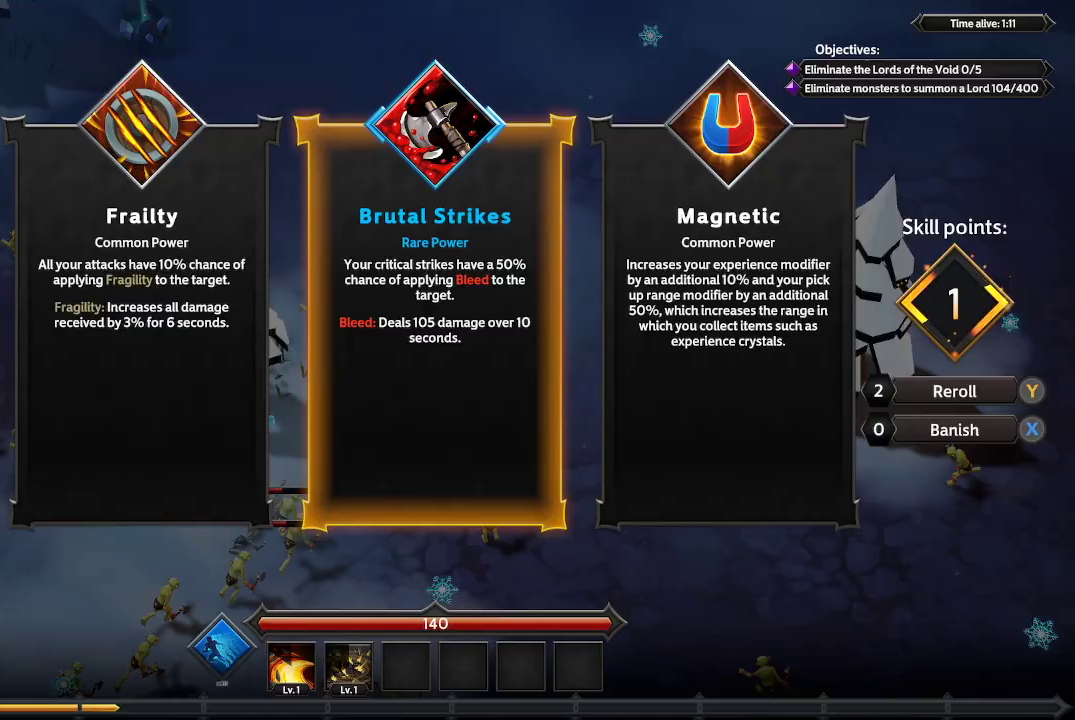
{"buttons": [], "left_stick": "center", "right_stick": "center", "events": []}
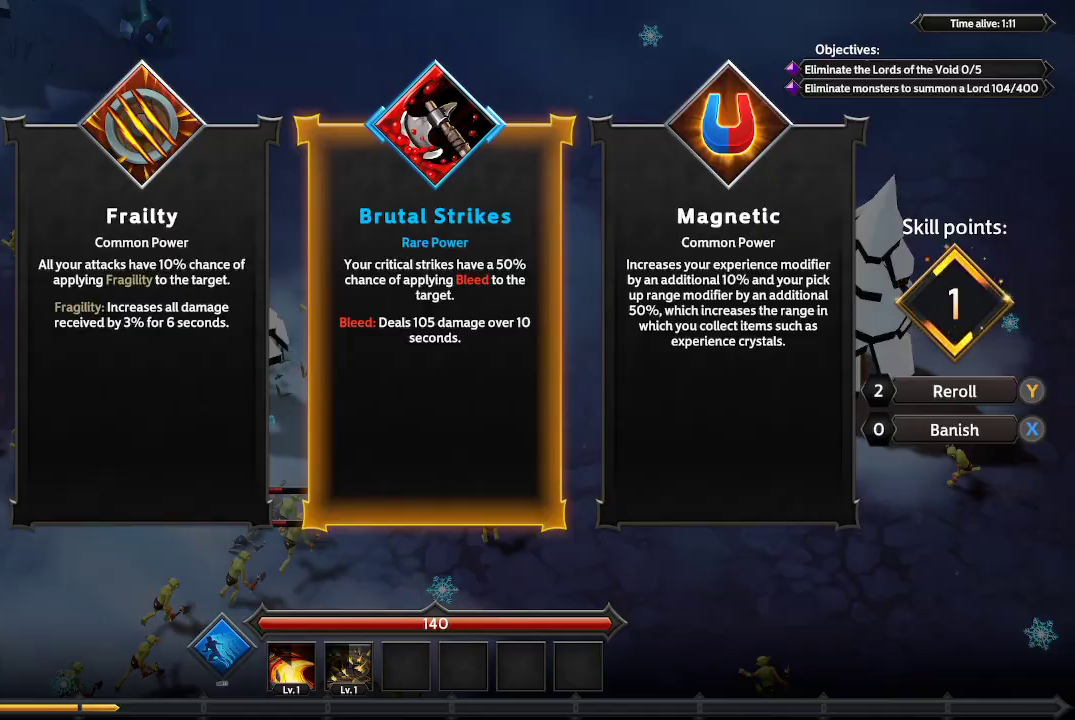
{"buttons": [], "left_stick": "center", "right_stick": "center", "events": [[33, "A", "down"], [100, "A", "up"]]}
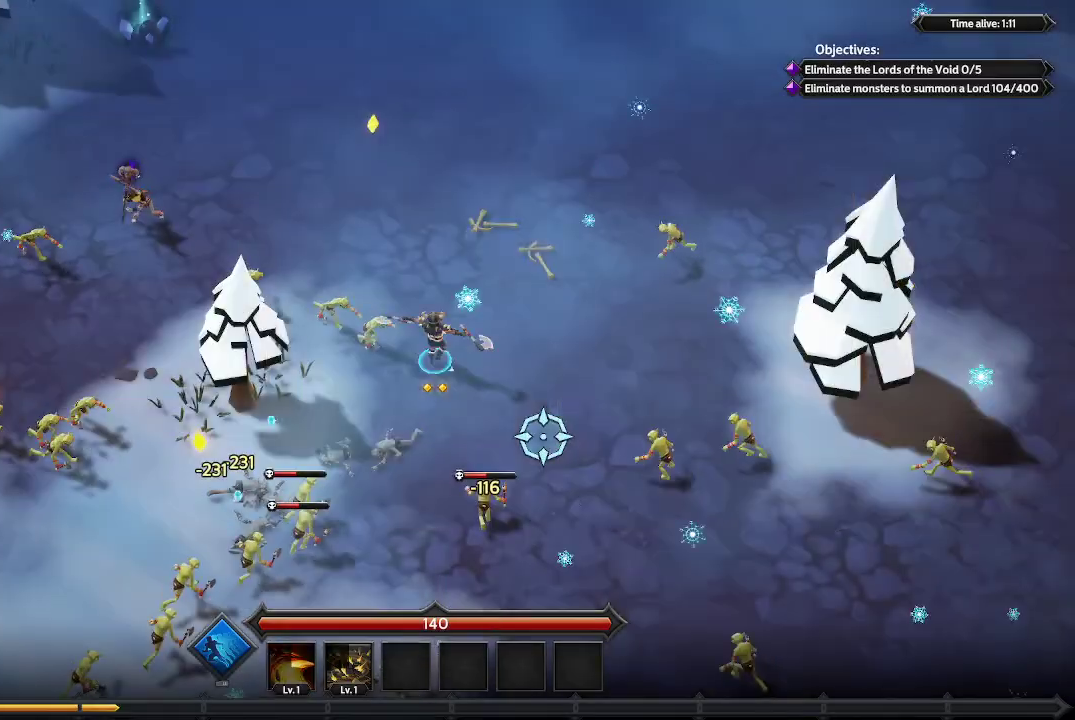
{"buttons": [], "left_stick": "down-left", "right_stick": "down-left", "events": [[33, "left_stick", "right"], [233, "right_stick", "down-left"], [300, "left_stick", "down"], [500, "left_stick", "down-left"]]}
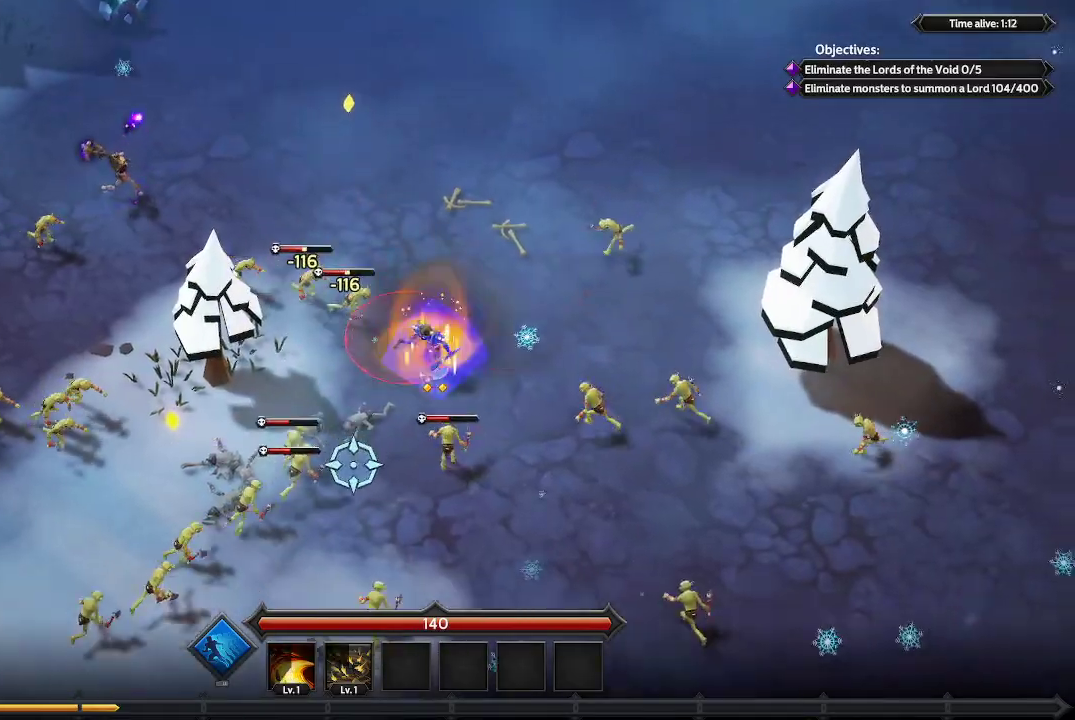
{"buttons": [], "left_stick": "down-left", "right_stick": "down-left", "events": []}
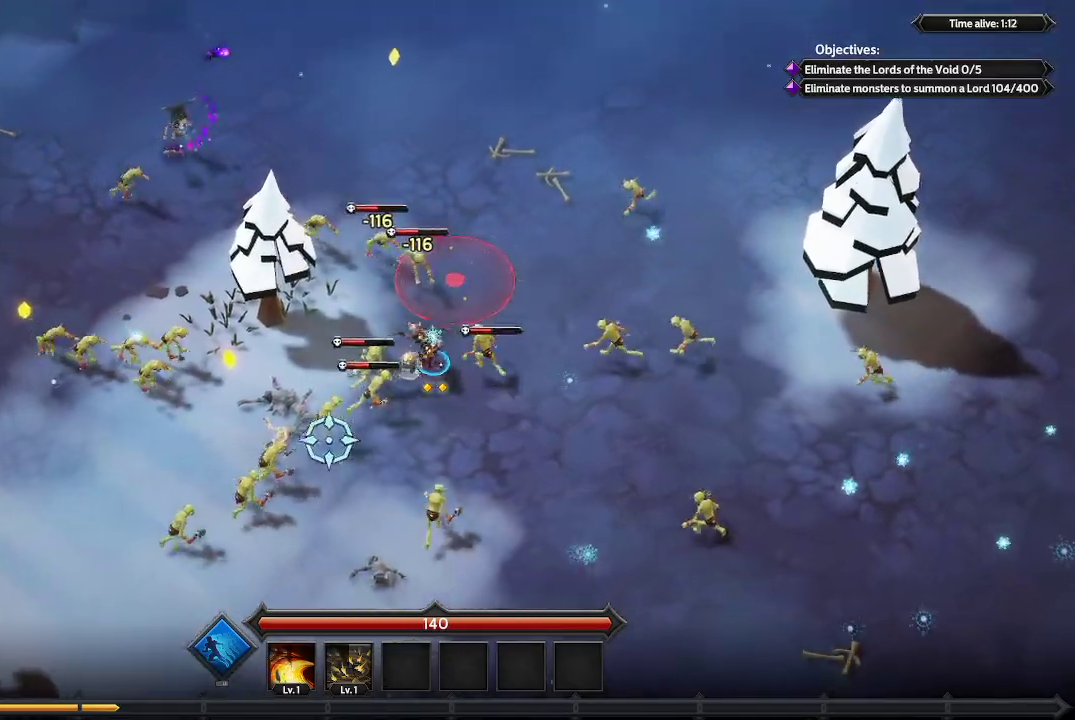
{"buttons": [], "left_stick": "down-left", "right_stick": "down-left", "events": []}
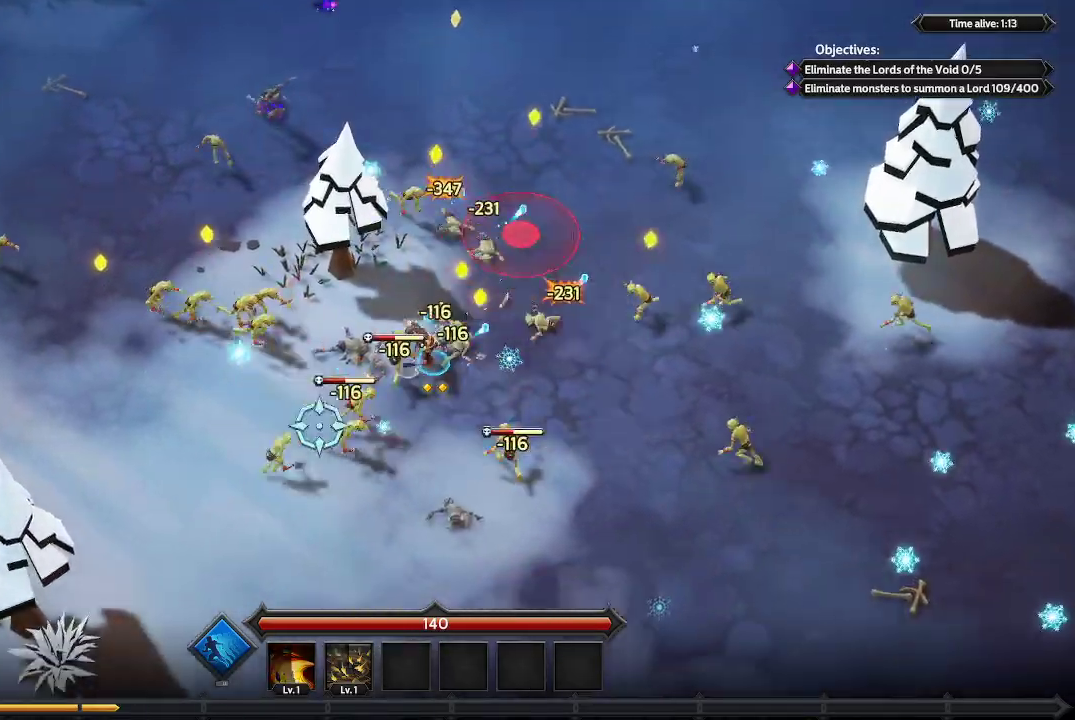
{"buttons": [], "left_stick": "down-left", "right_stick": "up-left", "events": [[67, "right_stick", "left"], [400, "right_stick", "up-left"]]}
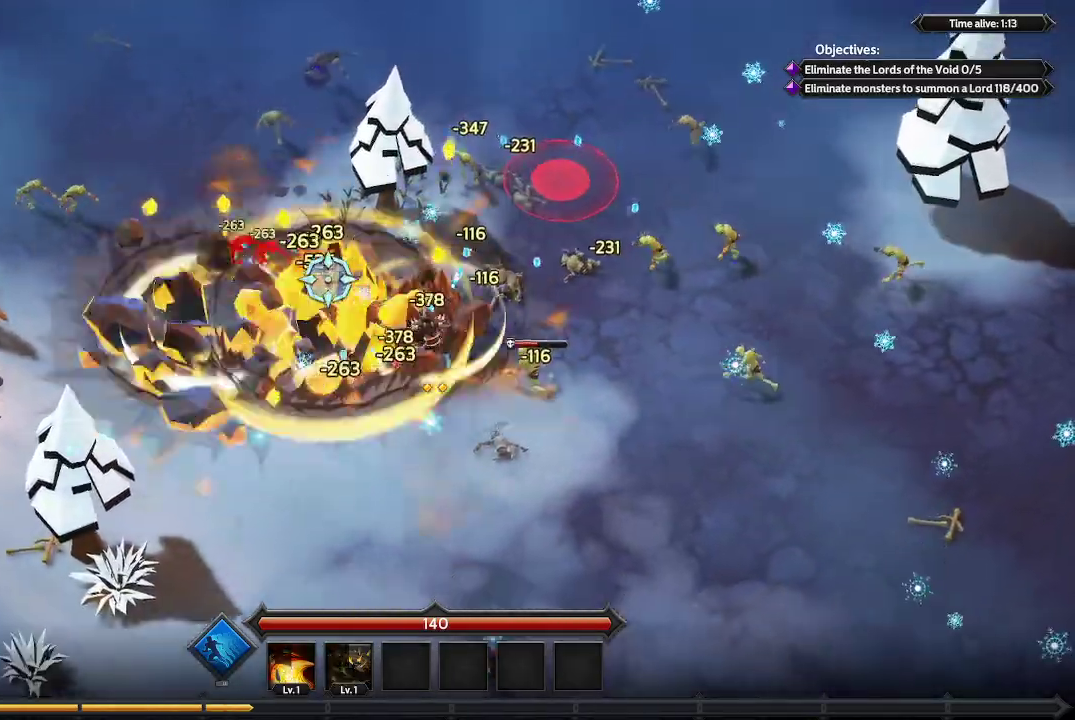
{"buttons": [], "left_stick": "up-left", "right_stick": "up", "events": [[200, "left_stick", "left"], [200, "right_stick", "up"], [433, "left_stick", "up-left"]]}
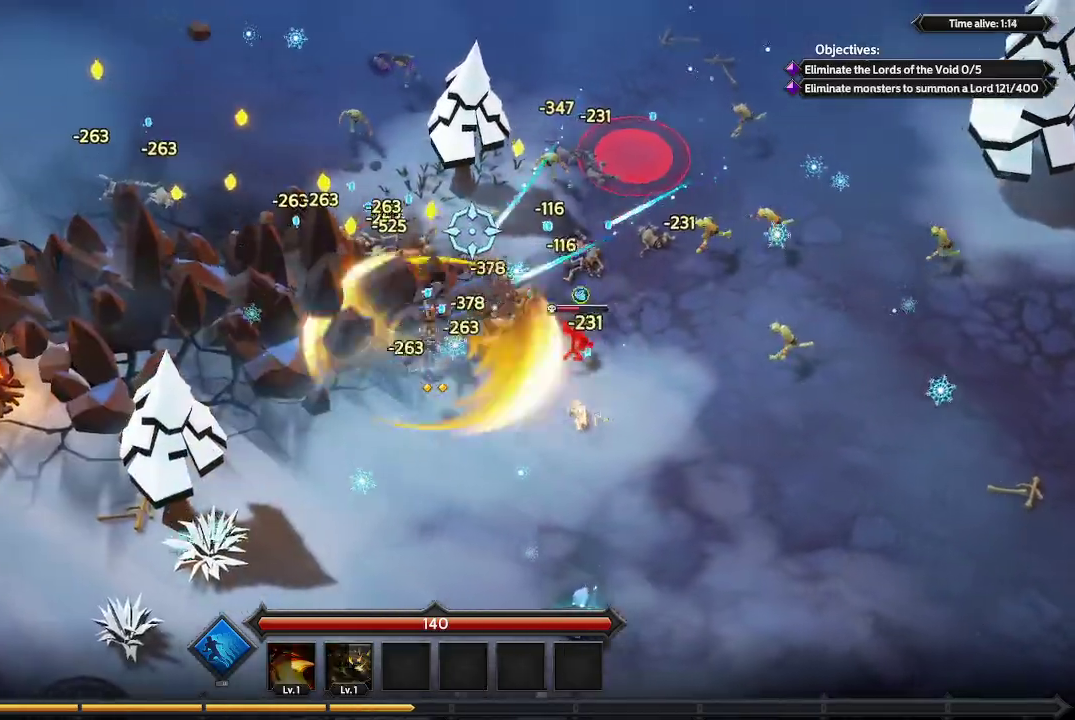
{"buttons": [], "left_stick": "up-left", "right_stick": "up-right", "events": [[100, "right_stick", "up-right"]]}
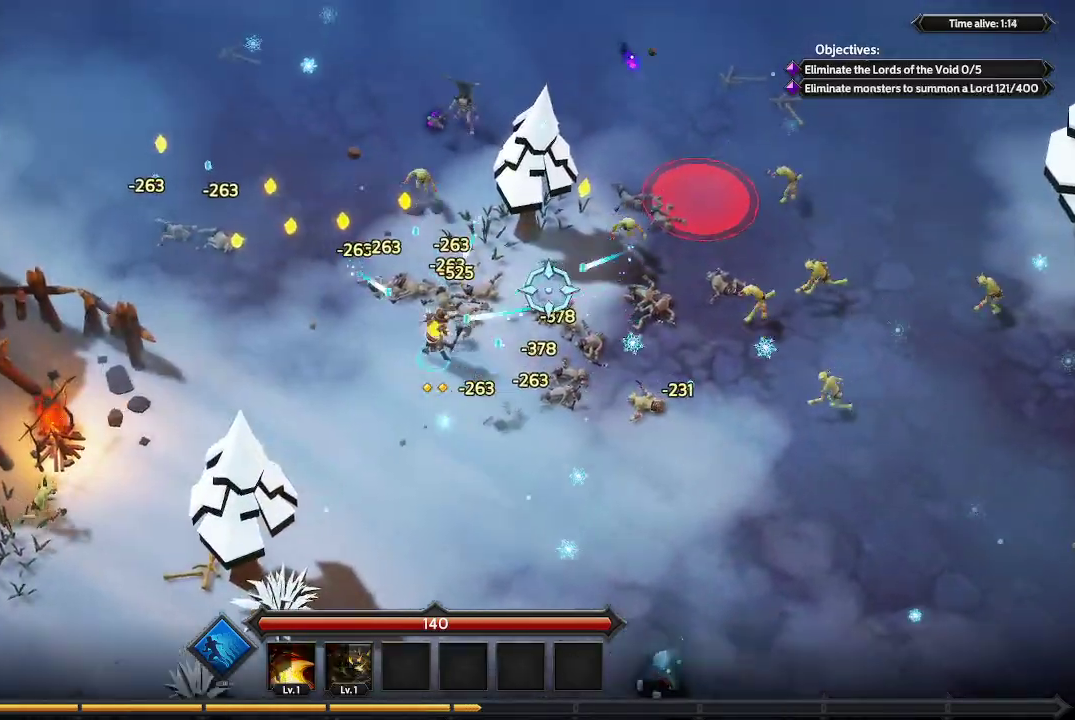
{"buttons": [], "left_stick": "up", "right_stick": "right", "events": [[200, "left_stick", "up"], [333, "right_stick", "right"]]}
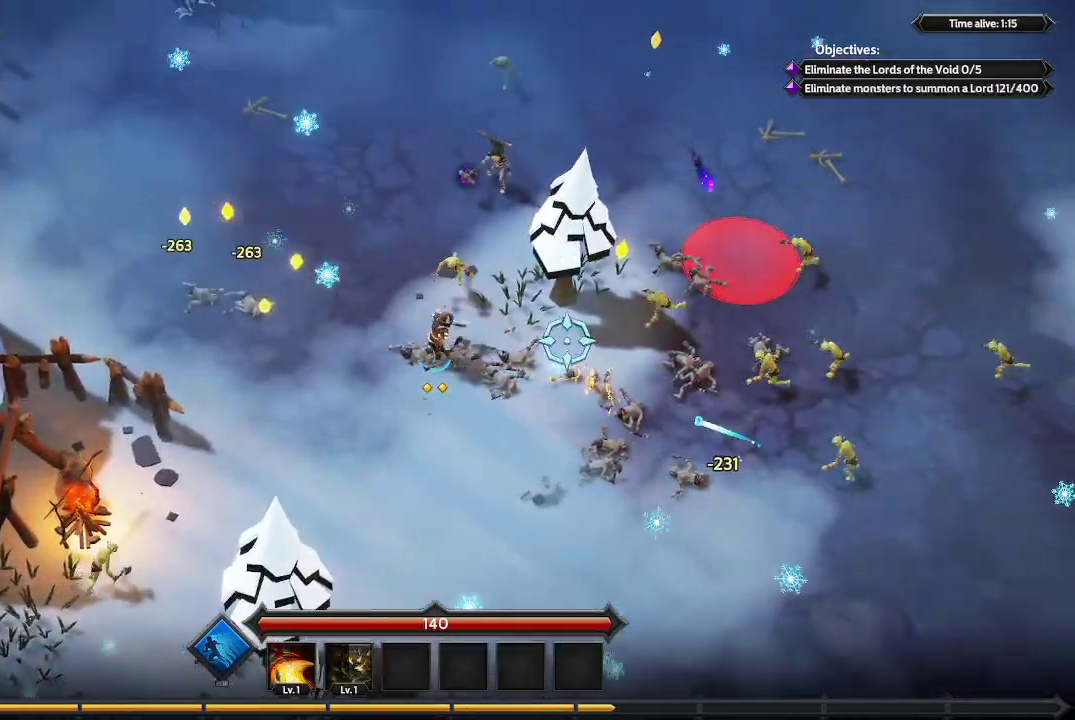
{"buttons": [], "left_stick": "up", "right_stick": "right", "events": [[167, "left_stick", "up-right"], [500, "left_stick", "up"]]}
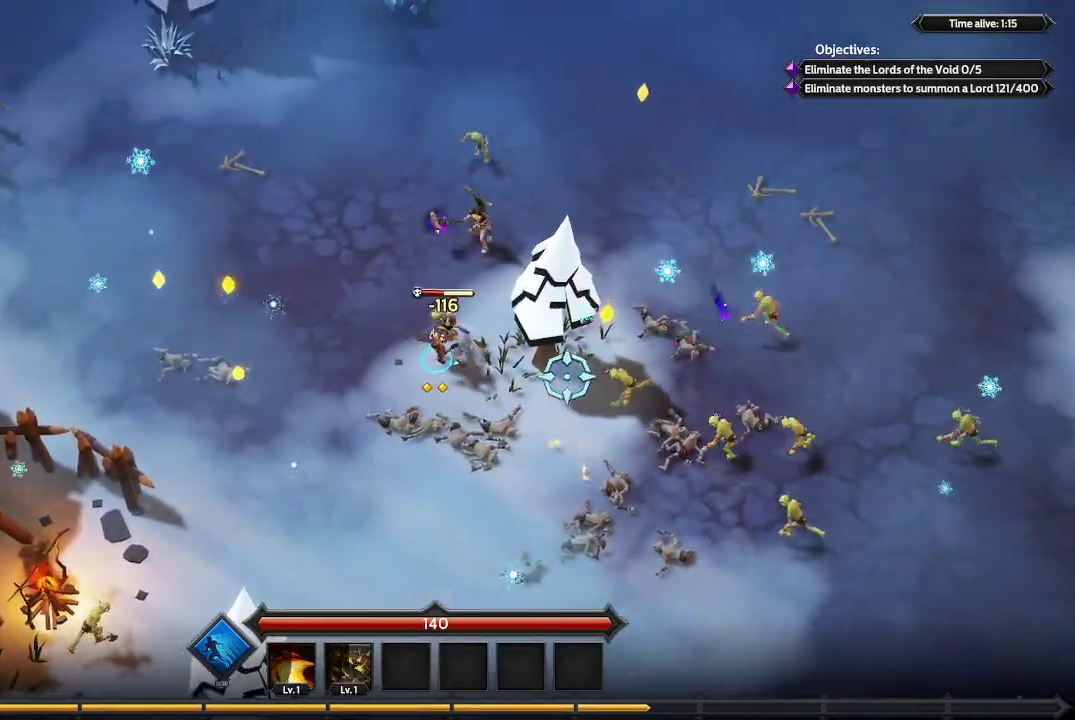
{"buttons": [], "left_stick": "up", "right_stick": "right", "events": []}
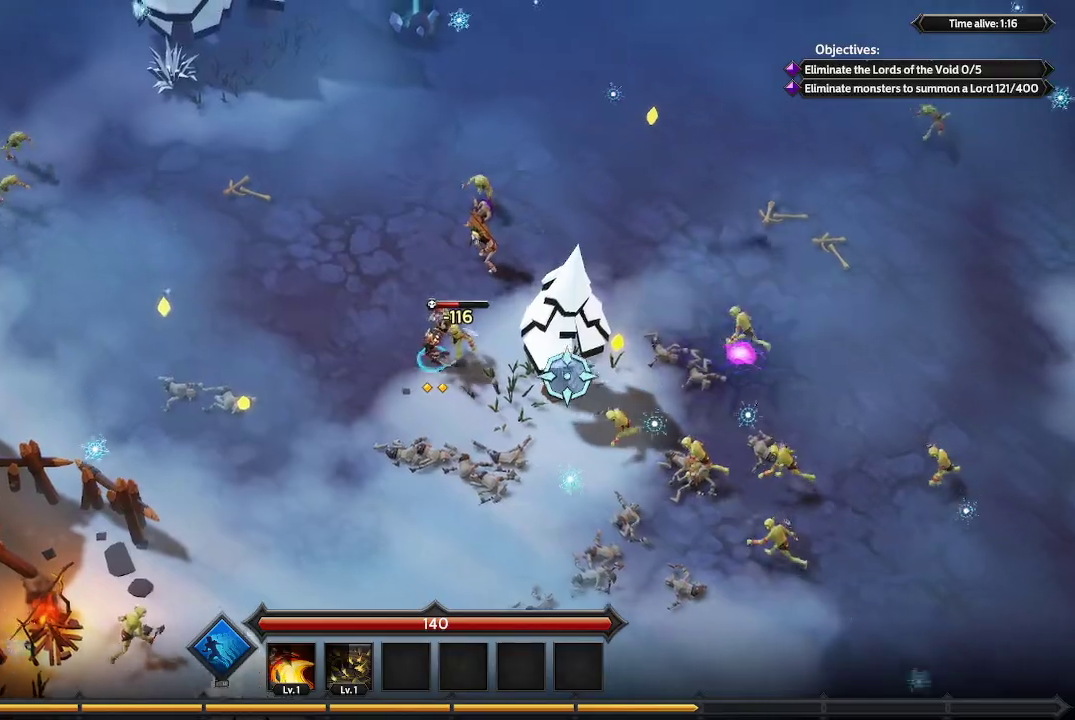
{"buttons": [], "left_stick": "up", "right_stick": "right", "events": []}
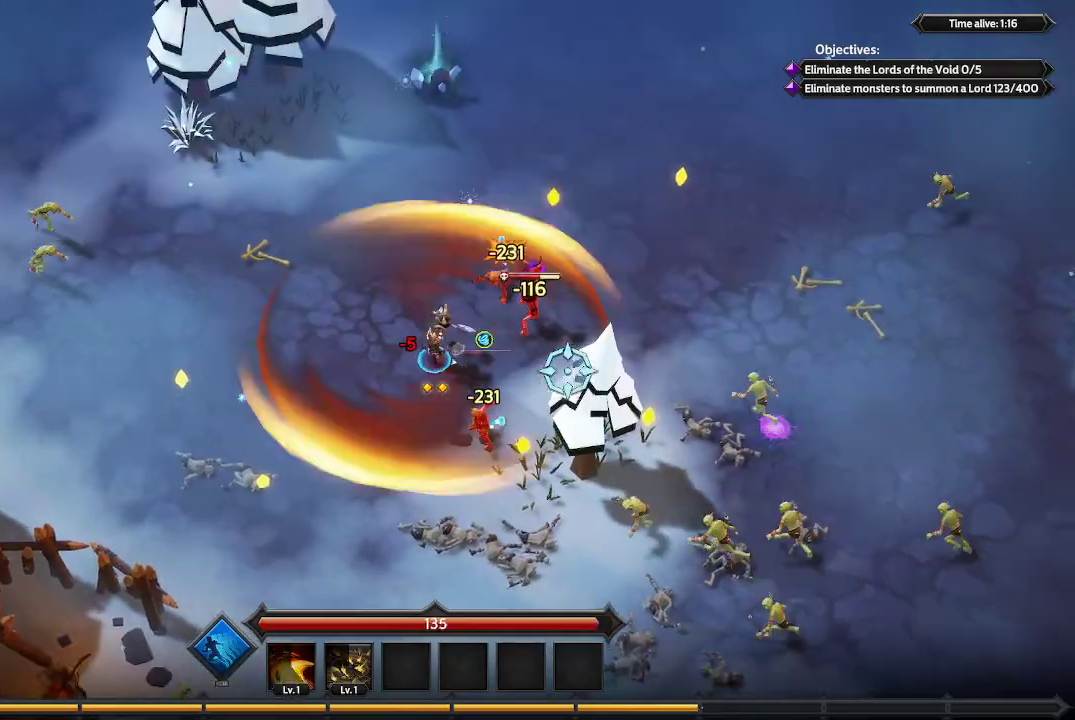
{"buttons": [], "left_stick": "up-right", "right_stick": "down-right", "events": [[400, "right_stick", "down-right"], [467, "left_stick", "up-right"]]}
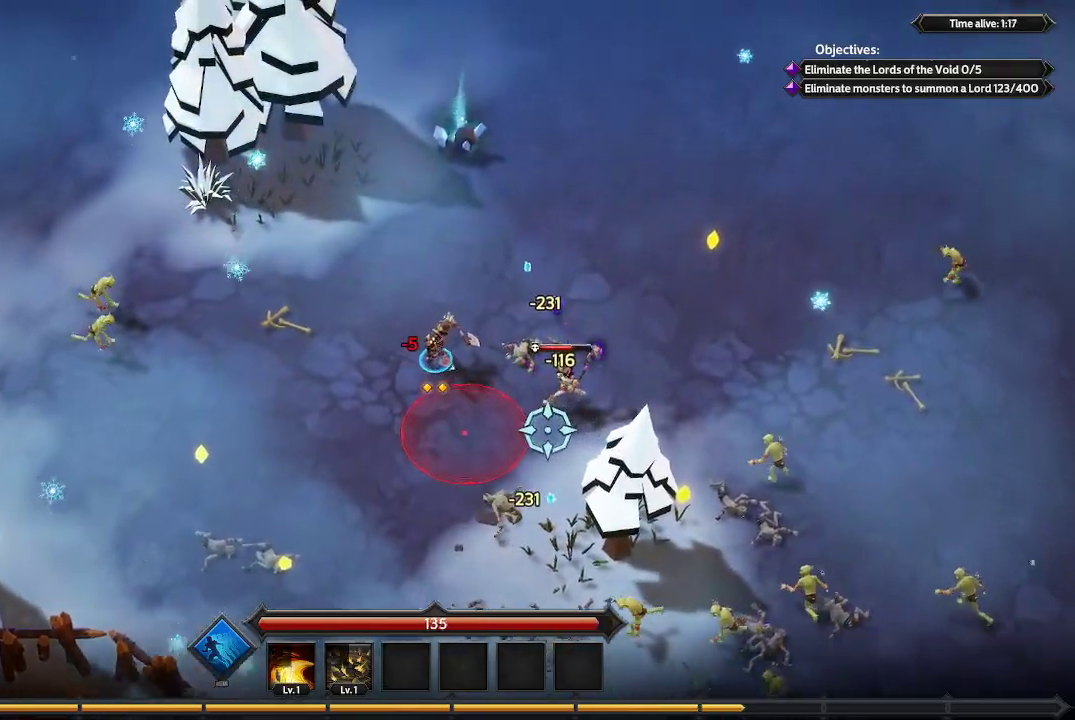
{"buttons": [], "left_stick": "right", "right_stick": "down-right", "events": [[300, "left_stick", "right"]]}